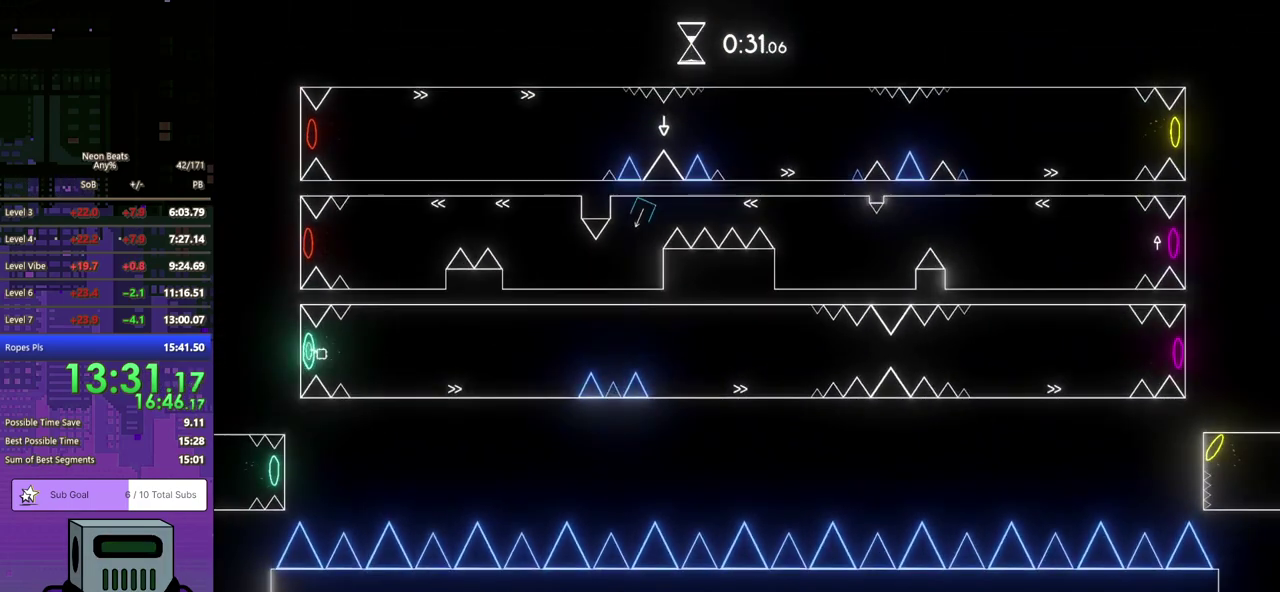
Gameplay with a controller (PlayStation layout); each line is a JSON object with the inputs held at the frame after it. "events" lists button and stick changes between this image and that frame as [ms after this image, input, new state], when the widget could be followed in between. Not read: R3 right_stick.
{"buttons": ["DPAD_RIGHT"], "left_stick": "center", "events": [[100, "DPAD_DOWN", "up"], [150, "DPAD_DOWN", "down"], [217, "DPAD_DOWN", "up"]]}
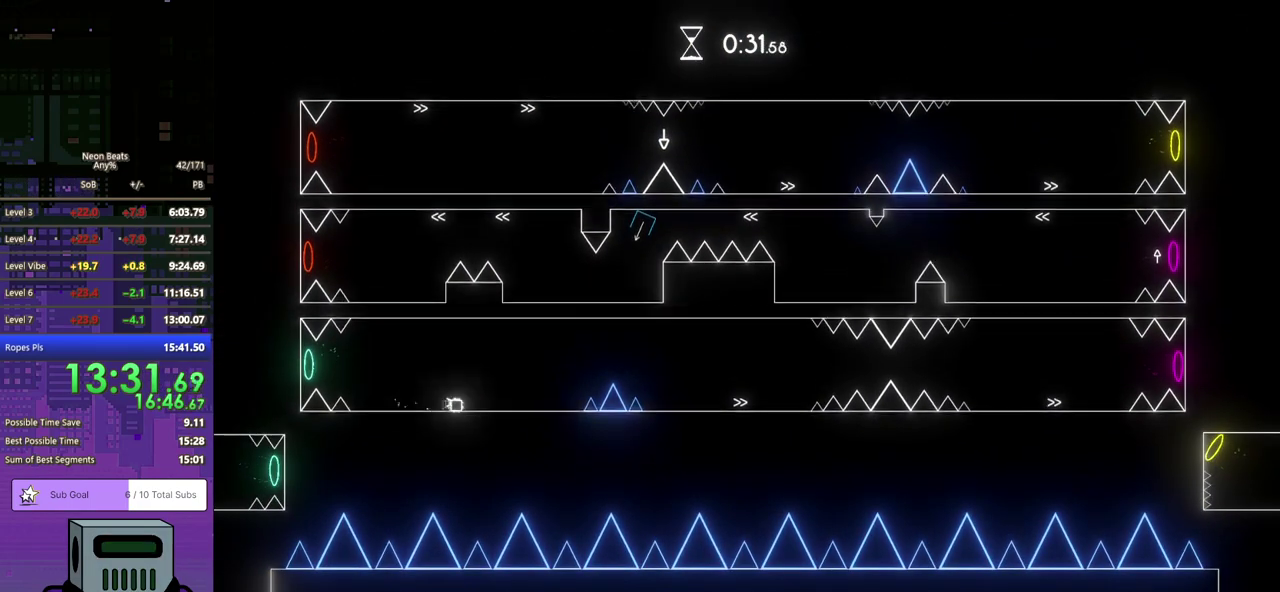
{"buttons": ["DPAD_DOWN", "DPAD_RIGHT"], "left_stick": "center", "events": [[17, "DPAD_DOWN", "down"], [167, "CROSS", "down"], [417, "CROSS", "up"]]}
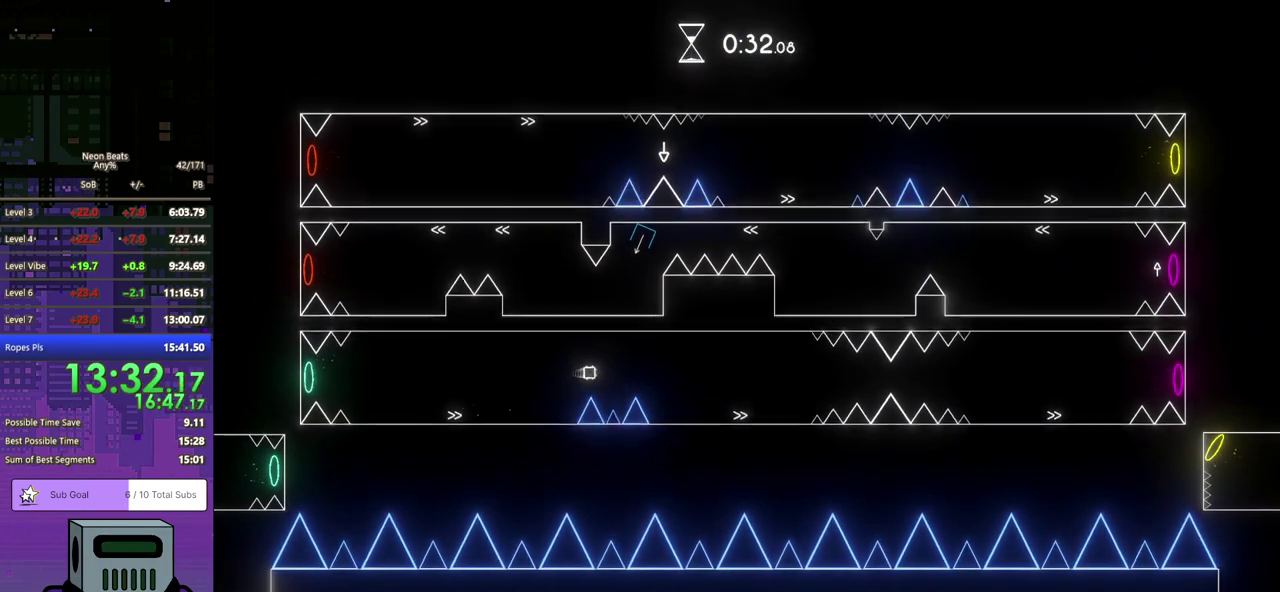
{"buttons": ["DPAD_DOWN", "DPAD_RIGHT"], "left_stick": "center", "events": []}
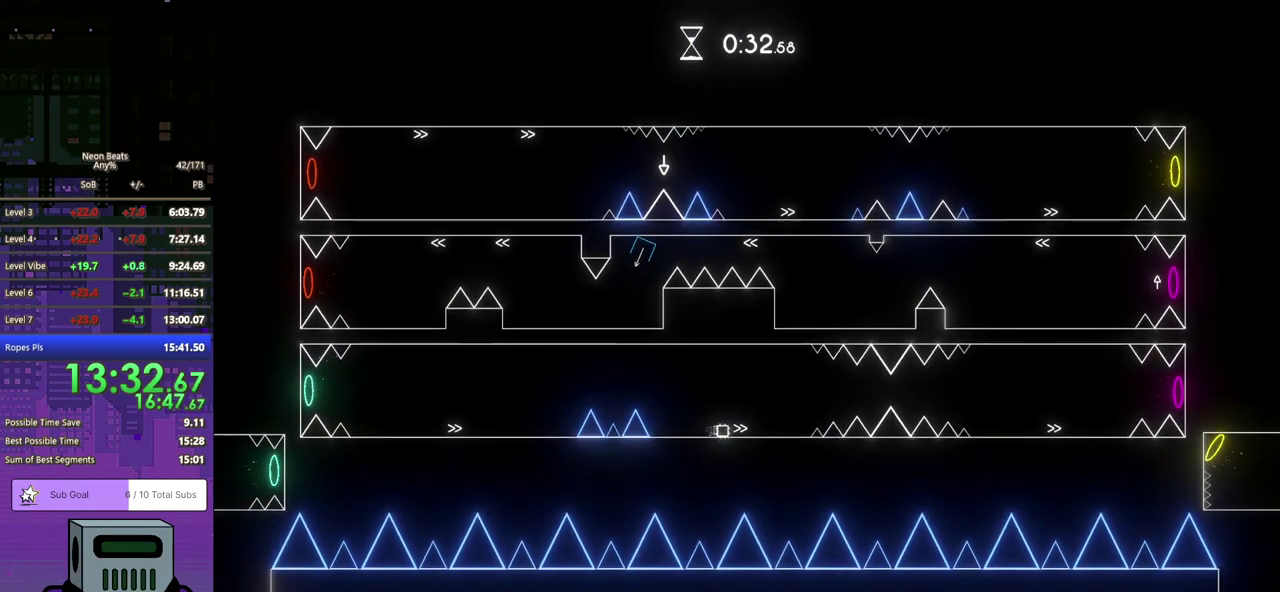
{"buttons": ["CROSS", "DPAD_DOWN", "DPAD_RIGHT"], "left_stick": "center", "events": [[183, "CROSS", "down"]]}
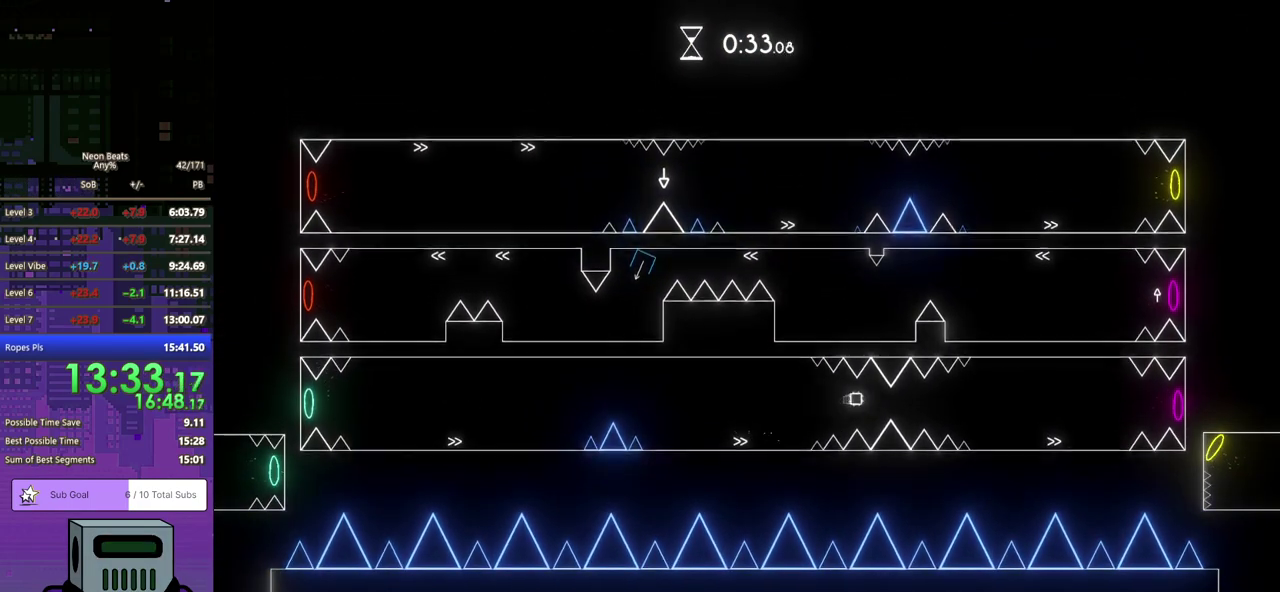
{"buttons": ["DPAD_DOWN", "DPAD_RIGHT"], "left_stick": "center", "events": [[483, "CROSS", "up"]]}
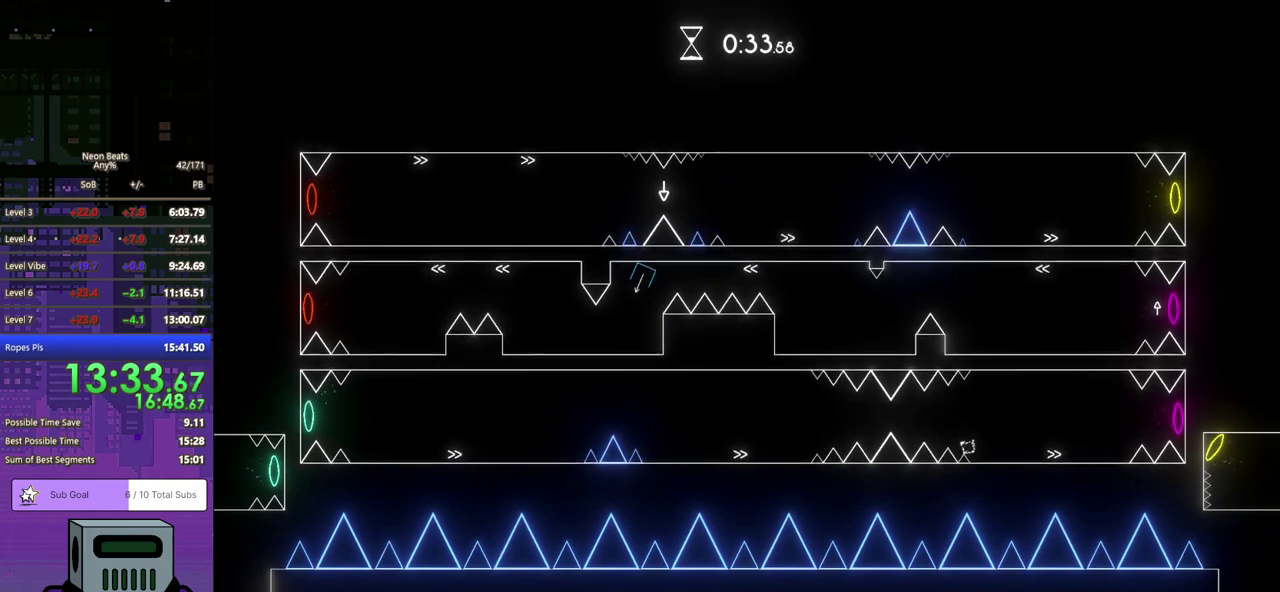
{"buttons": ["DPAD_DOWN", "DPAD_RIGHT"], "left_stick": "center", "events": []}
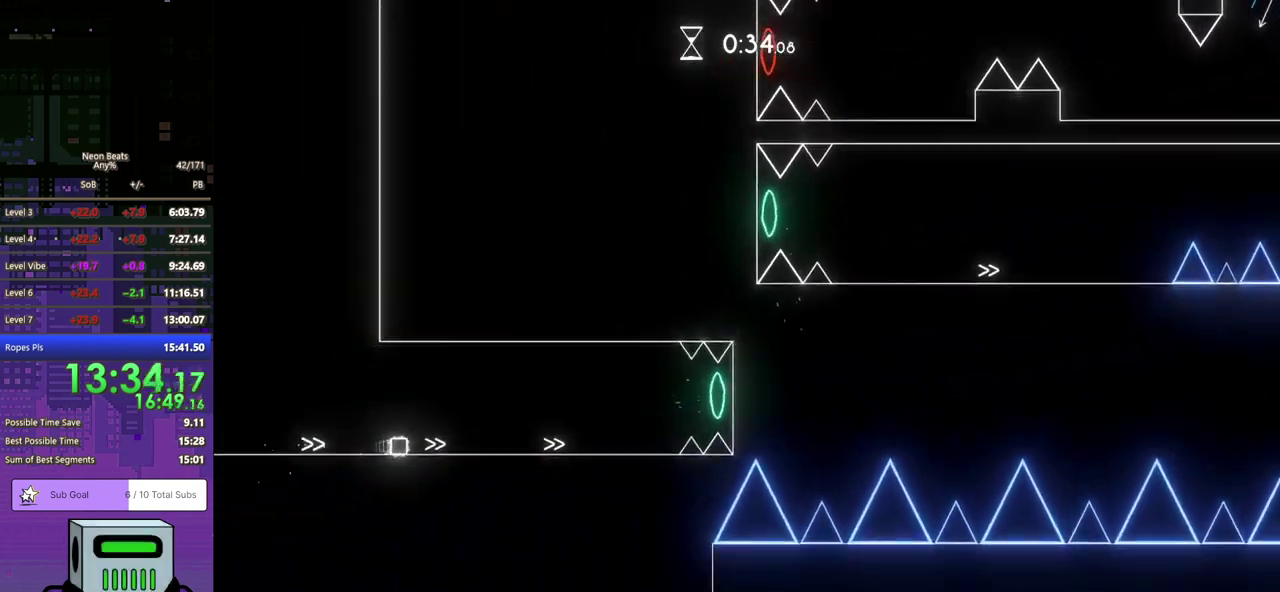
{"buttons": ["DPAD_DOWN", "DPAD_RIGHT"], "left_stick": "center", "events": []}
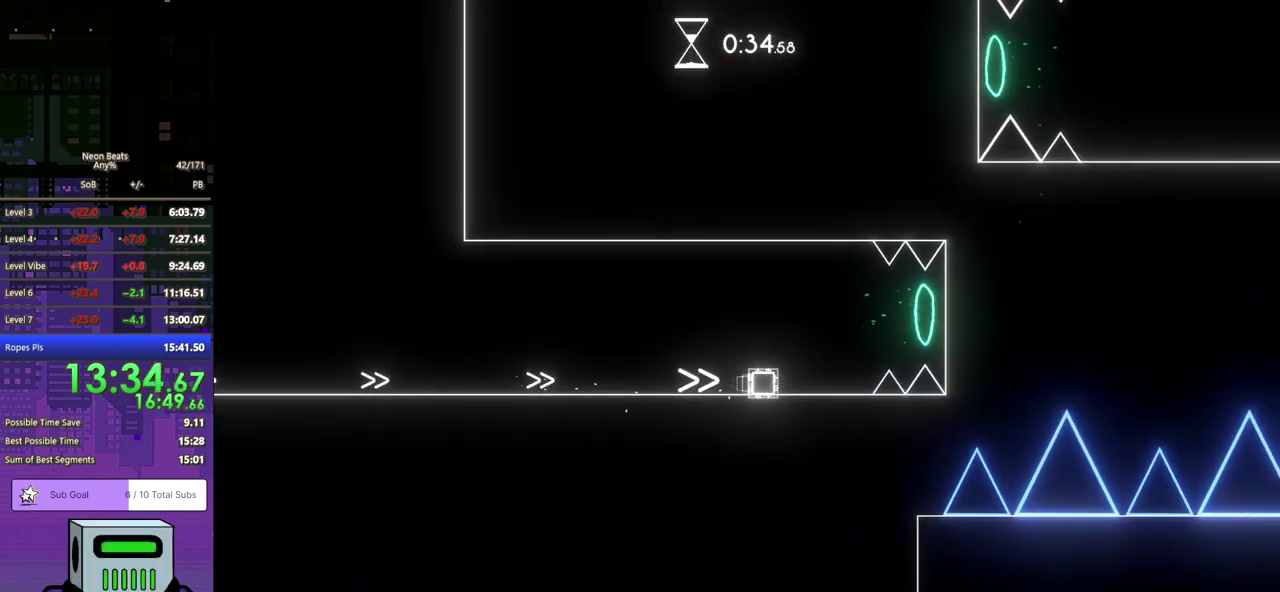
{"buttons": ["DPAD_DOWN", "DPAD_RIGHT"], "left_stick": "center", "events": [[50, "CROSS", "down"], [133, "CROSS", "up"]]}
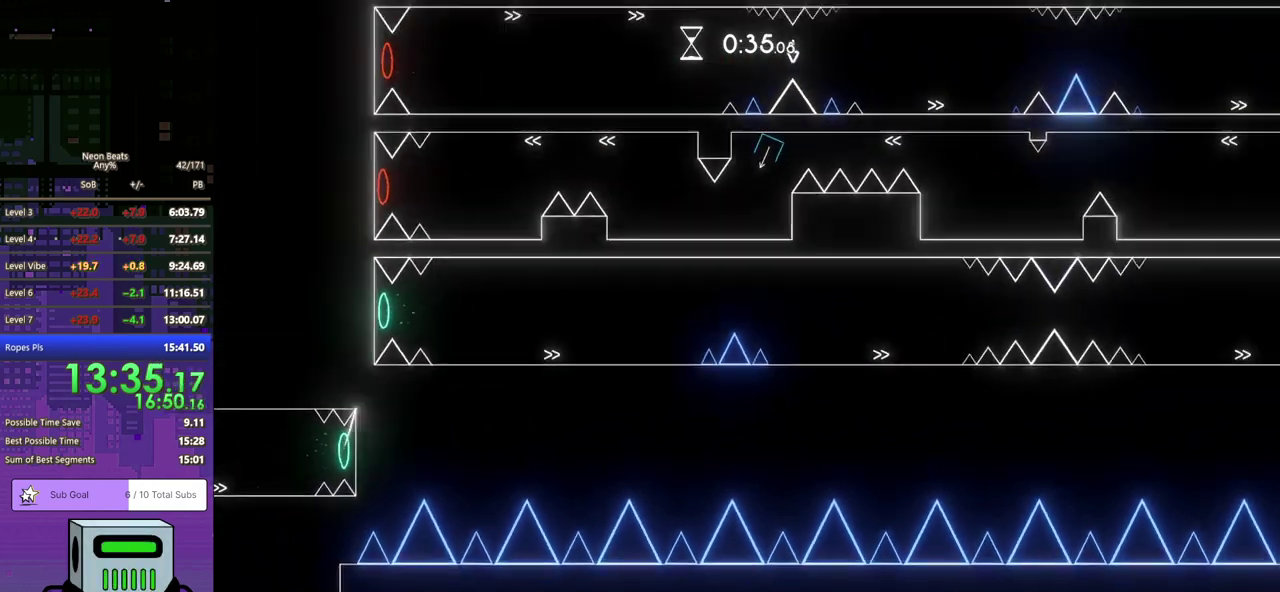
{"buttons": ["DPAD_DOWN", "DPAD_RIGHT"], "left_stick": "center", "events": []}
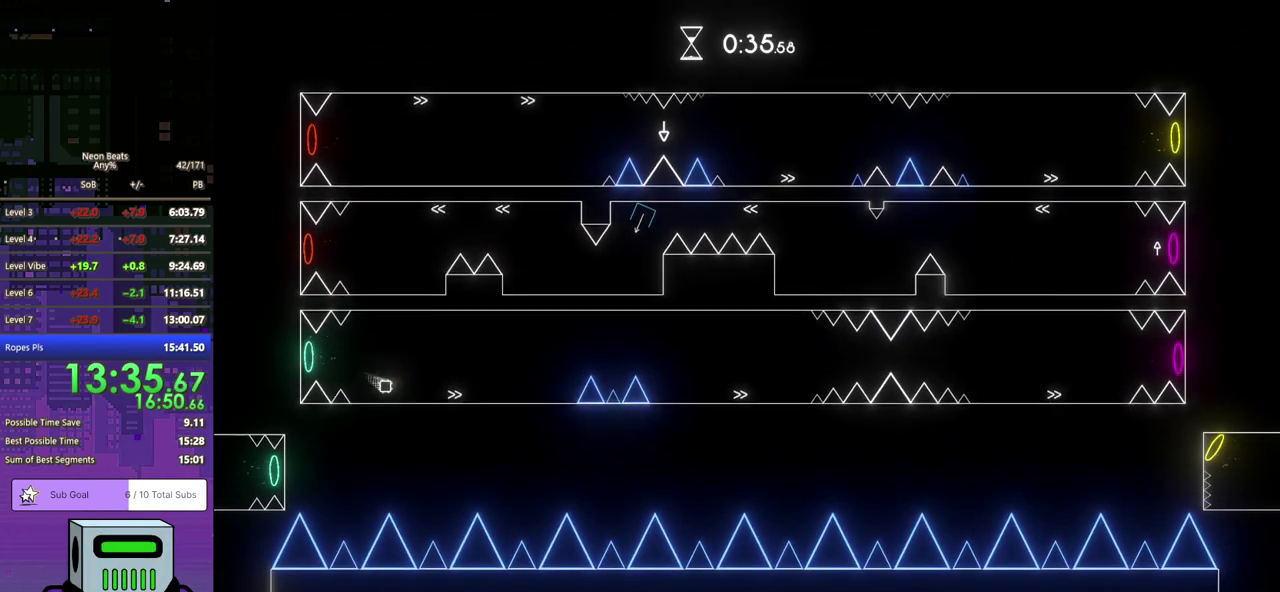
{"buttons": ["CROSS", "DPAD_DOWN", "DPAD_RIGHT"], "left_stick": "center", "events": [[400, "CROSS", "down"]]}
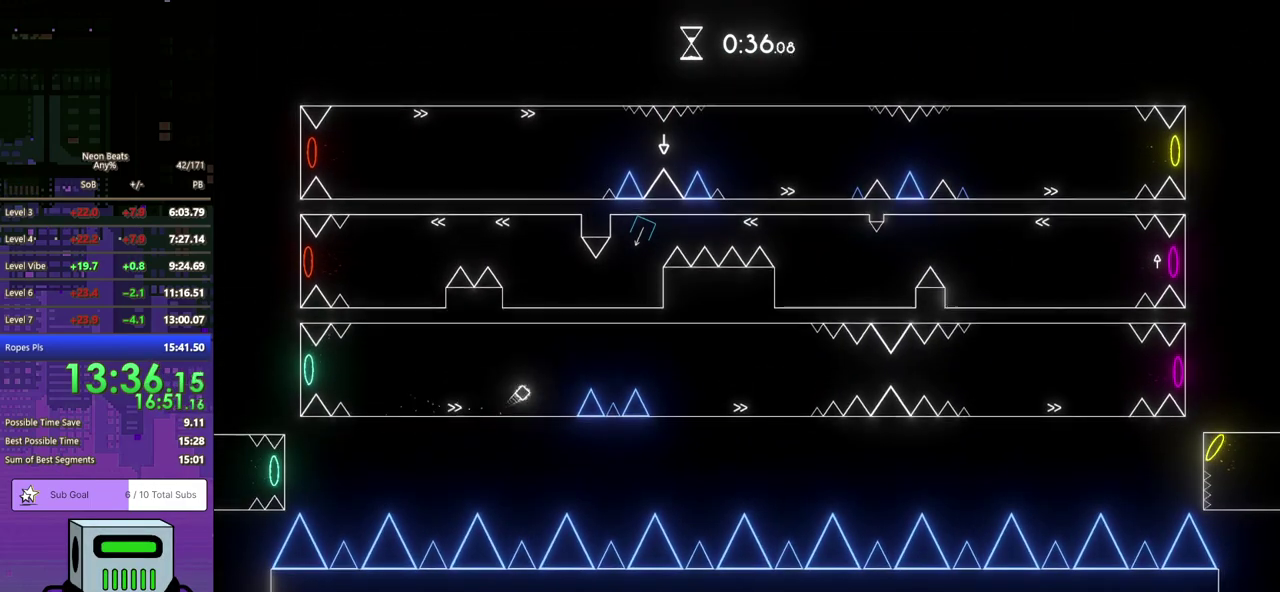
{"buttons": ["DPAD_DOWN", "DPAD_RIGHT"], "left_stick": "center", "events": [[17, "CROSS", "up"]]}
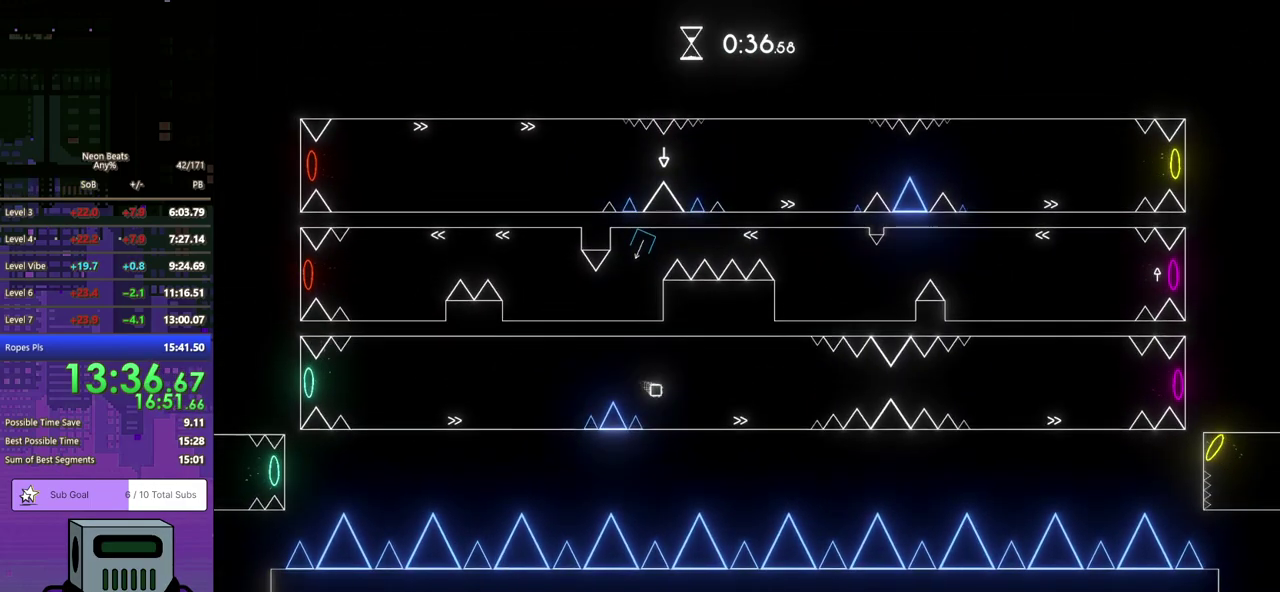
{"buttons": ["CROSS", "DPAD_DOWN", "DPAD_RIGHT"], "left_stick": "center", "events": [[467, "CROSS", "down"]]}
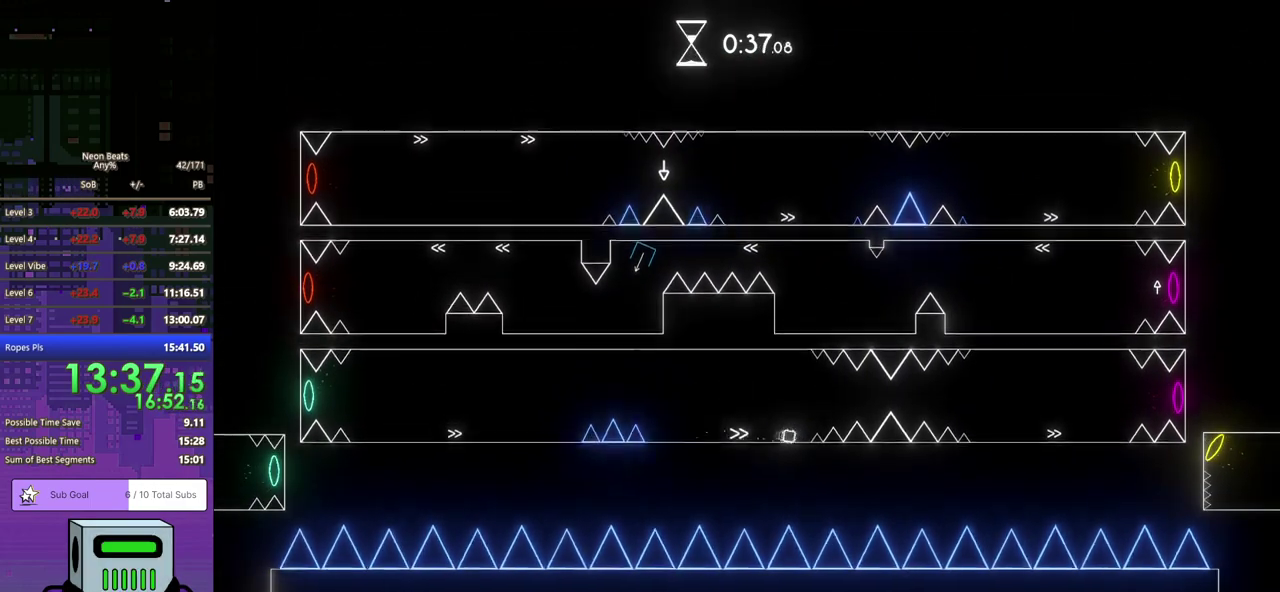
{"buttons": ["CROSS", "DPAD_DOWN", "DPAD_RIGHT"], "left_stick": "center", "events": []}
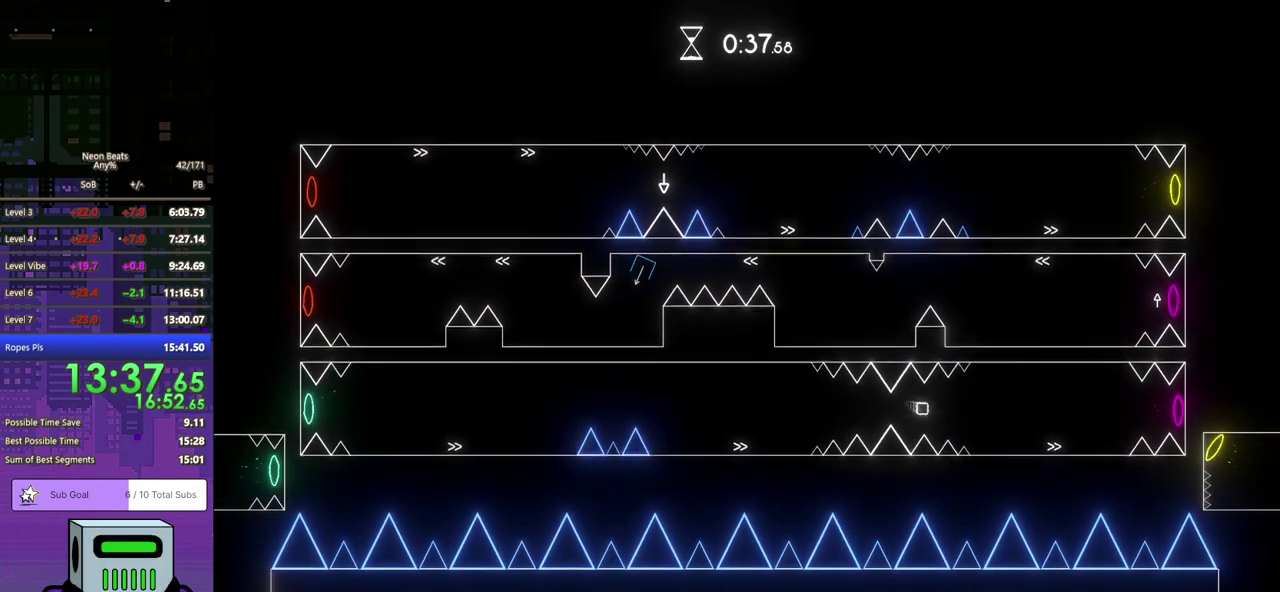
{"buttons": ["DPAD_DOWN", "DPAD_RIGHT"], "left_stick": "center", "events": [[217, "CROSS", "up"]]}
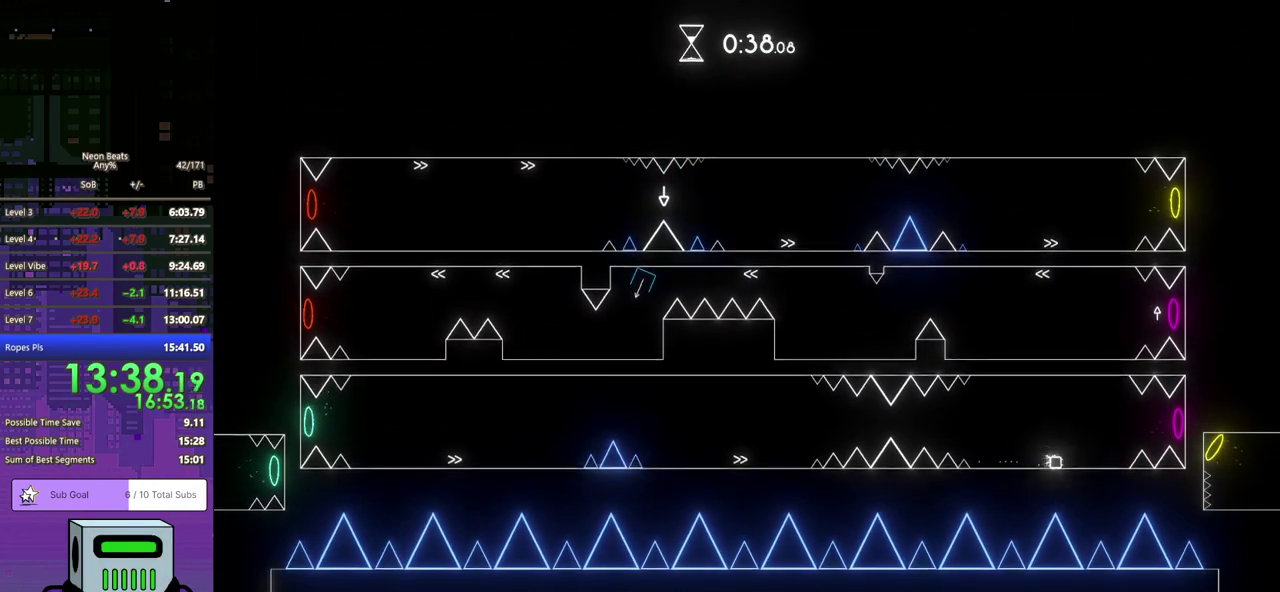
{"buttons": ["DPAD_DOWN", "DPAD_RIGHT"], "left_stick": "center", "events": [[50, "CROSS", "down"], [200, "CROSS", "up"]]}
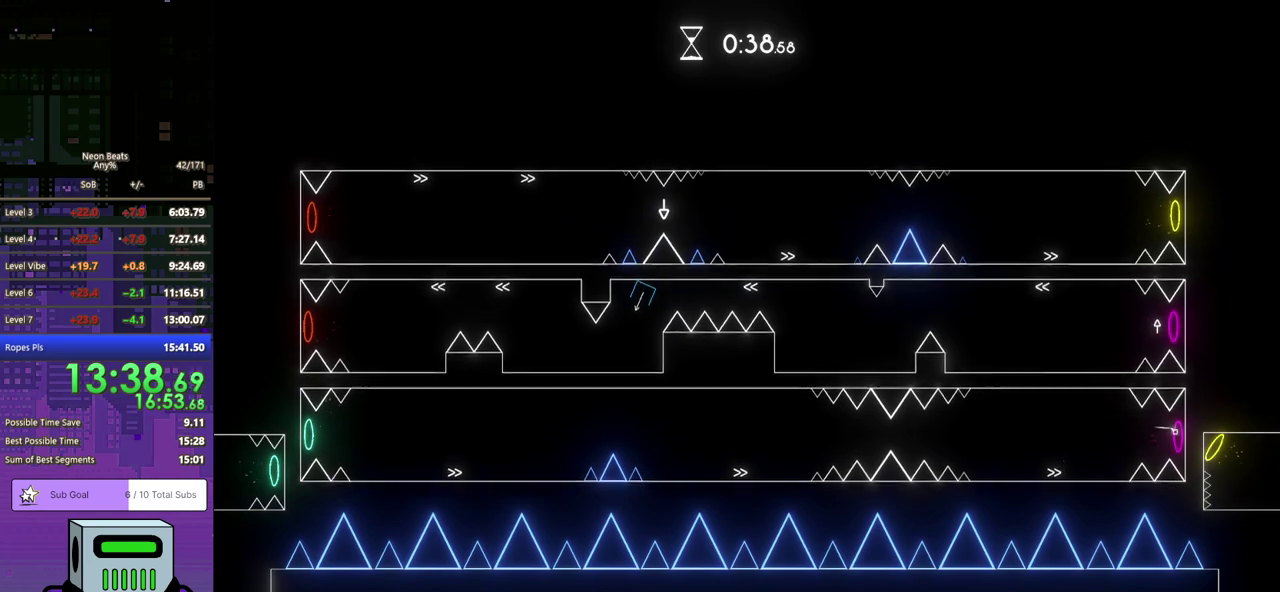
{"buttons": ["DPAD_DOWN", "DPAD_LEFT"], "left_stick": "center", "events": [[200, "DPAD_DOWN", "up"], [217, "DPAD_RIGHT", "up"], [250, "DPAD_LEFT", "down"], [500, "DPAD_DOWN", "down"]]}
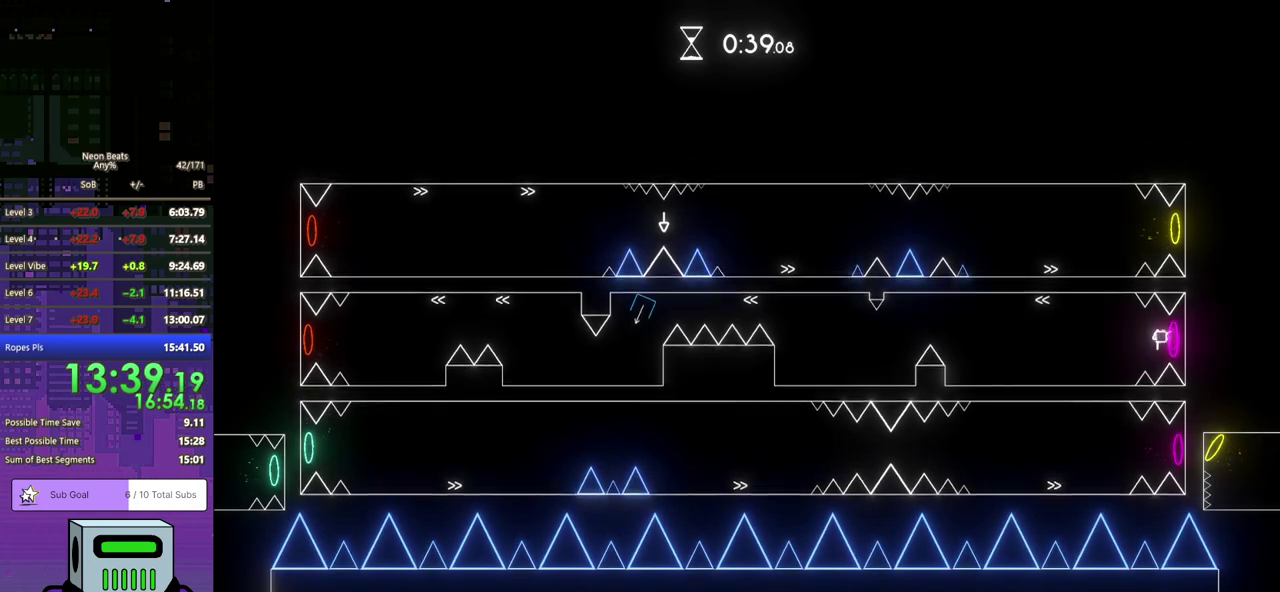
{"buttons": ["DPAD_LEFT"], "left_stick": "center", "events": [[350, "DPAD_DOWN", "up"]]}
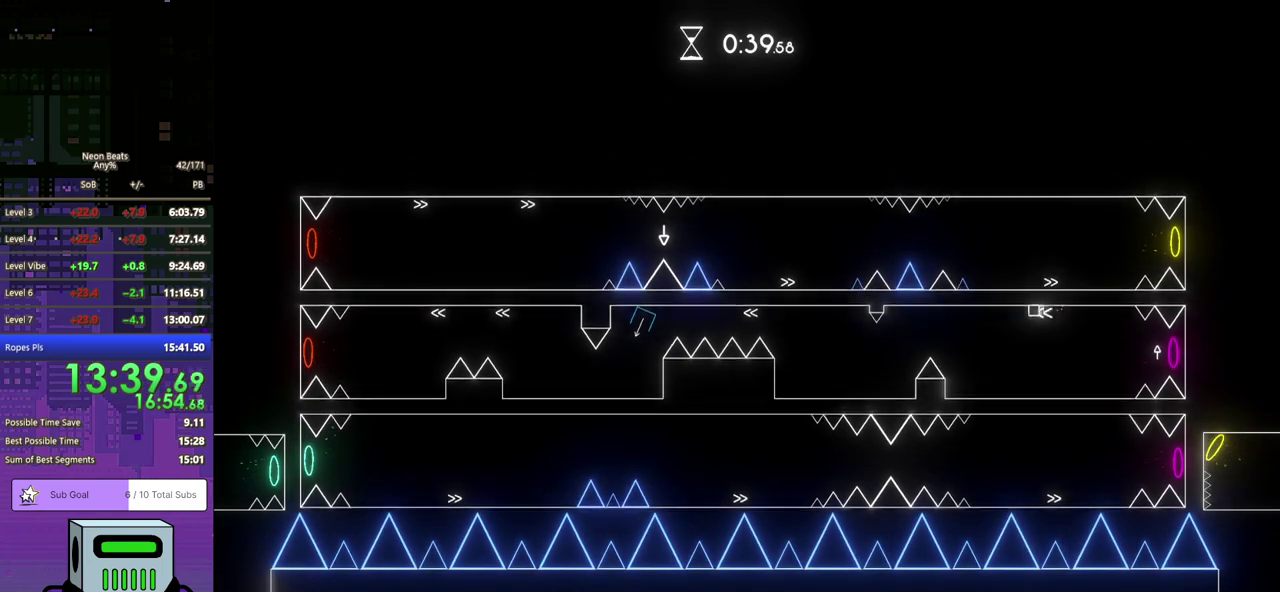
{"buttons": ["DPAD_LEFT"], "left_stick": "center", "events": [[333, "CROSS", "down"], [417, "CROSS", "up"]]}
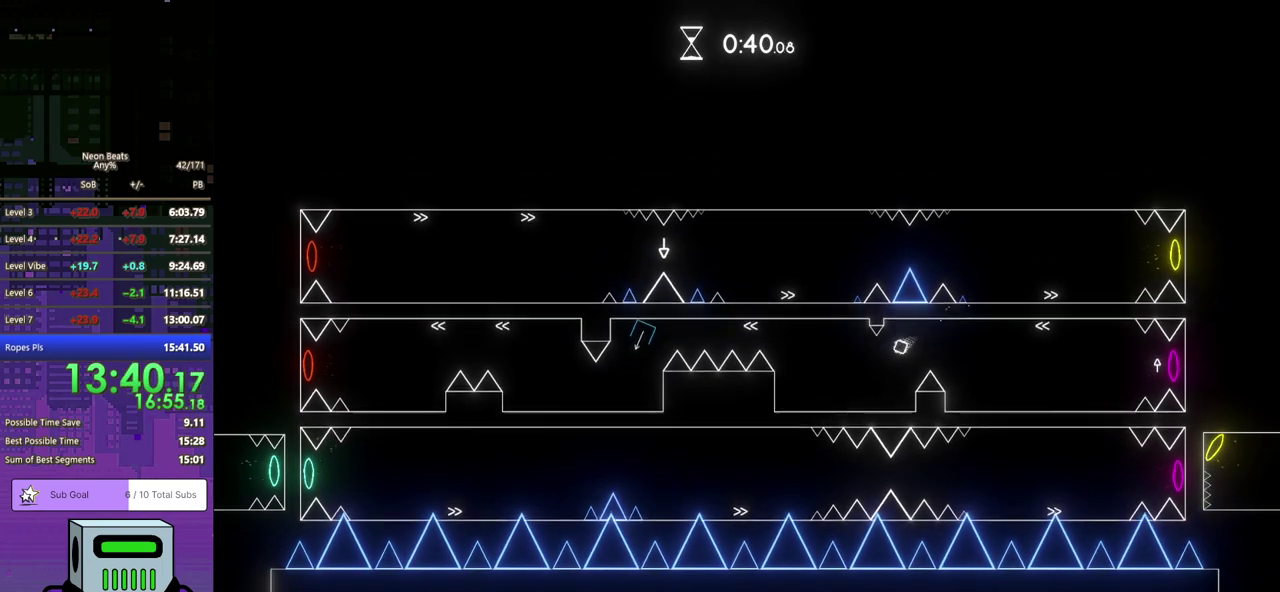
{"buttons": ["DPAD_LEFT"], "left_stick": "center", "events": []}
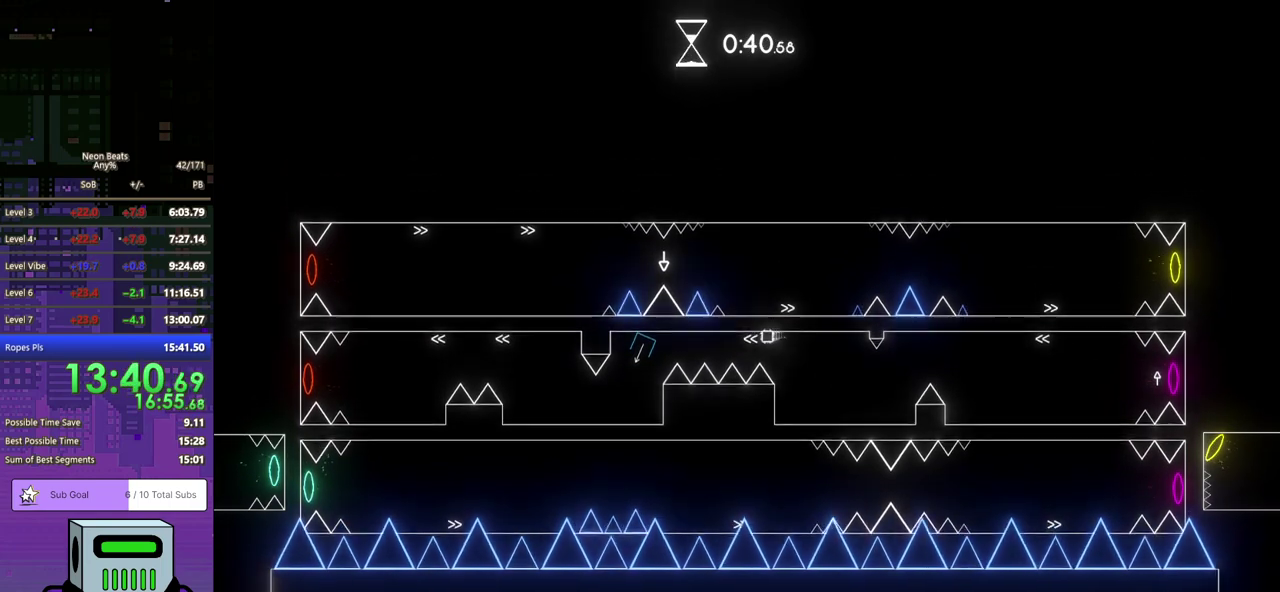
{"buttons": ["DPAD_LEFT"], "left_stick": "center", "events": []}
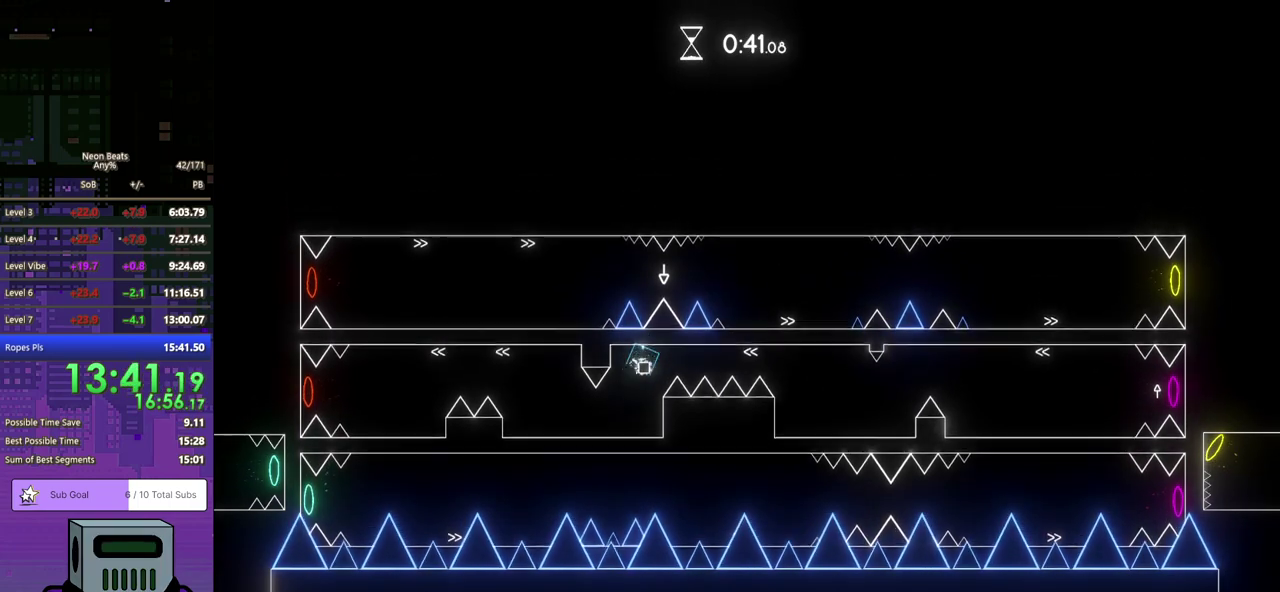
{"buttons": ["DPAD_LEFT"], "left_stick": "center", "events": []}
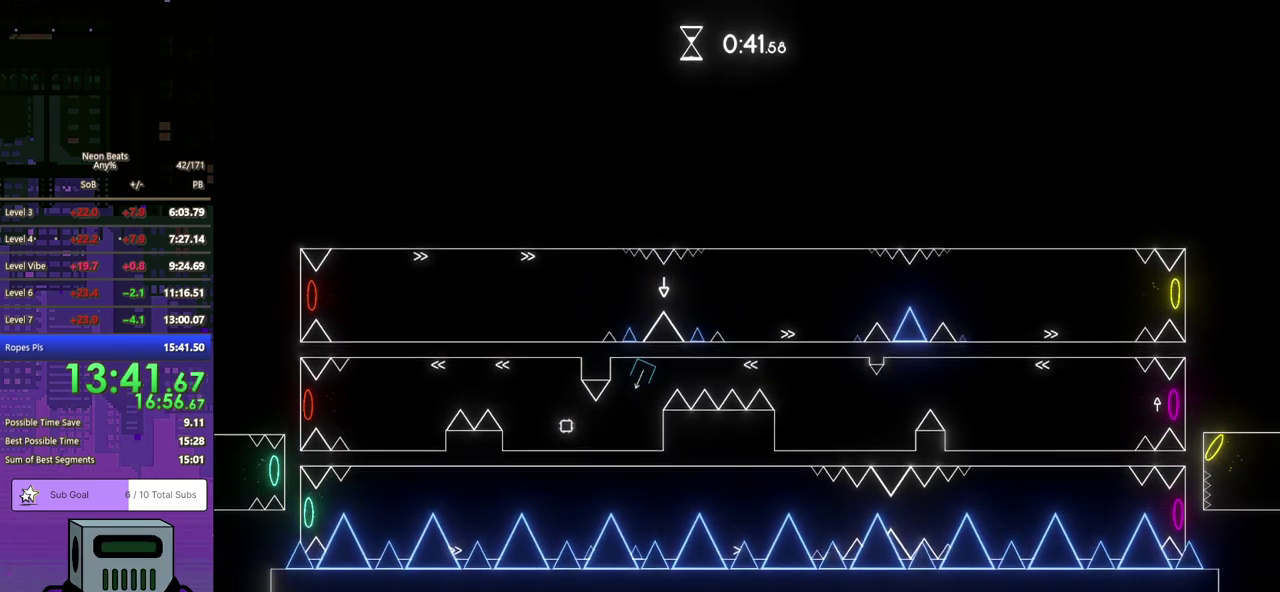
{"buttons": ["DPAD_LEFT"], "left_stick": "center", "events": []}
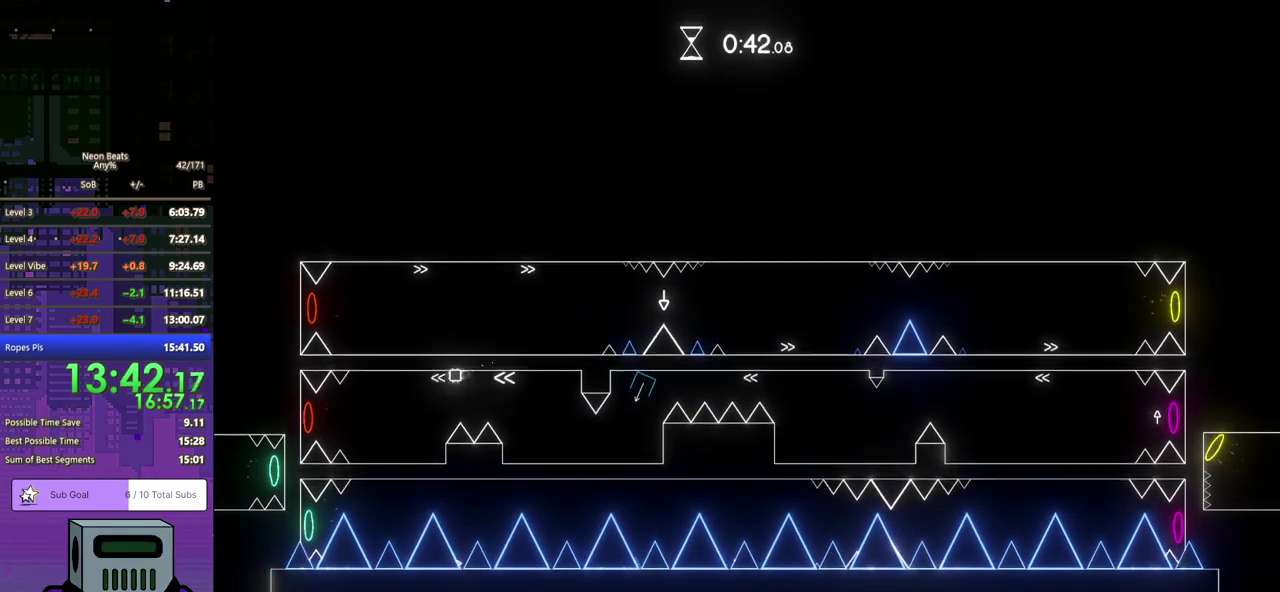
{"buttons": ["CROSS", "DPAD_LEFT"], "left_stick": "center", "events": [[283, "CROSS", "down"]]}
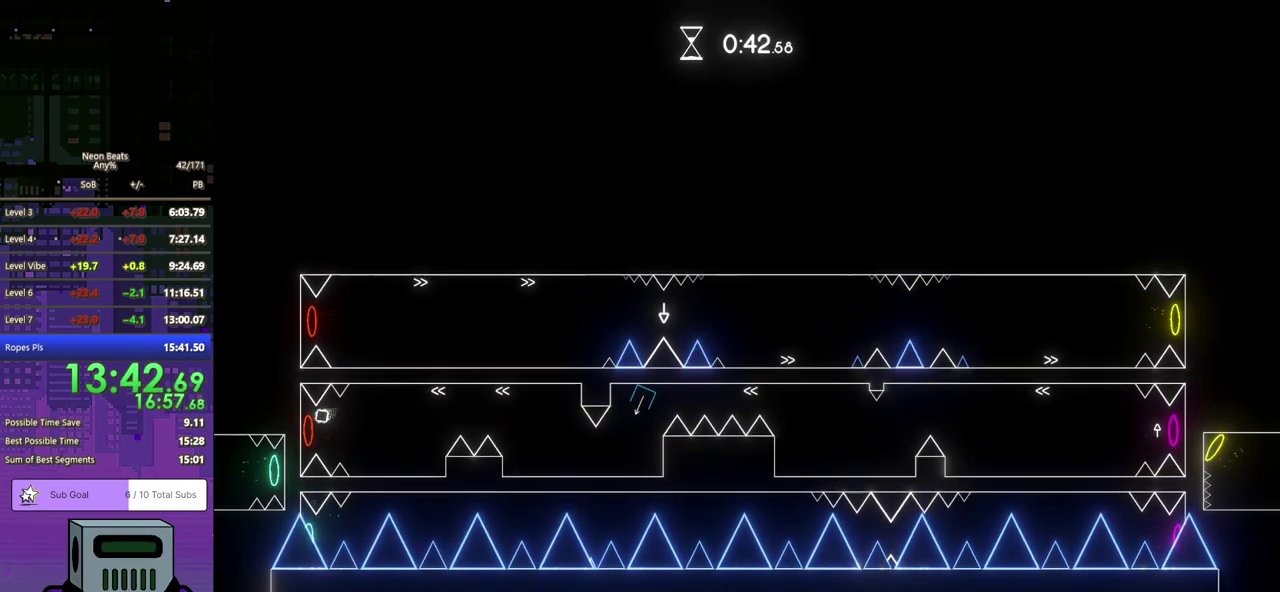
{"buttons": ["DPAD_DOWN", "DPAD_RIGHT"], "left_stick": "center", "events": [[133, "DPAD_DOWN", "down"], [133, "DPAD_LEFT", "up"], [167, "CROSS", "up"], [167, "DPAD_RIGHT", "down"]]}
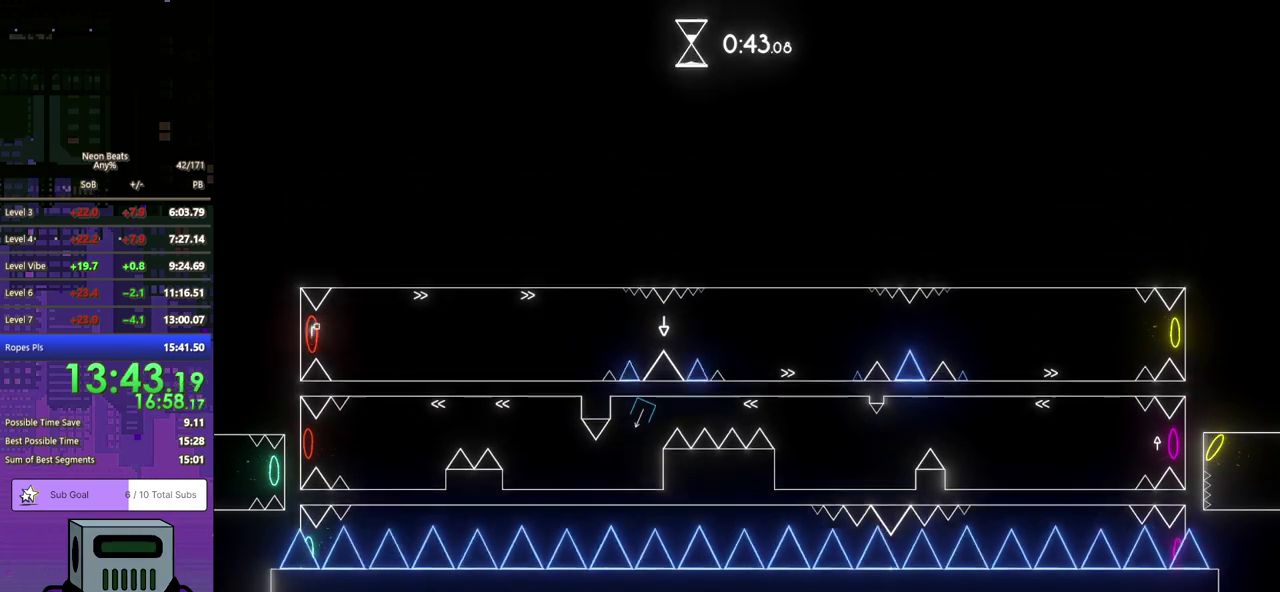
{"buttons": ["DPAD_DOWN", "DPAD_RIGHT"], "left_stick": "center", "events": []}
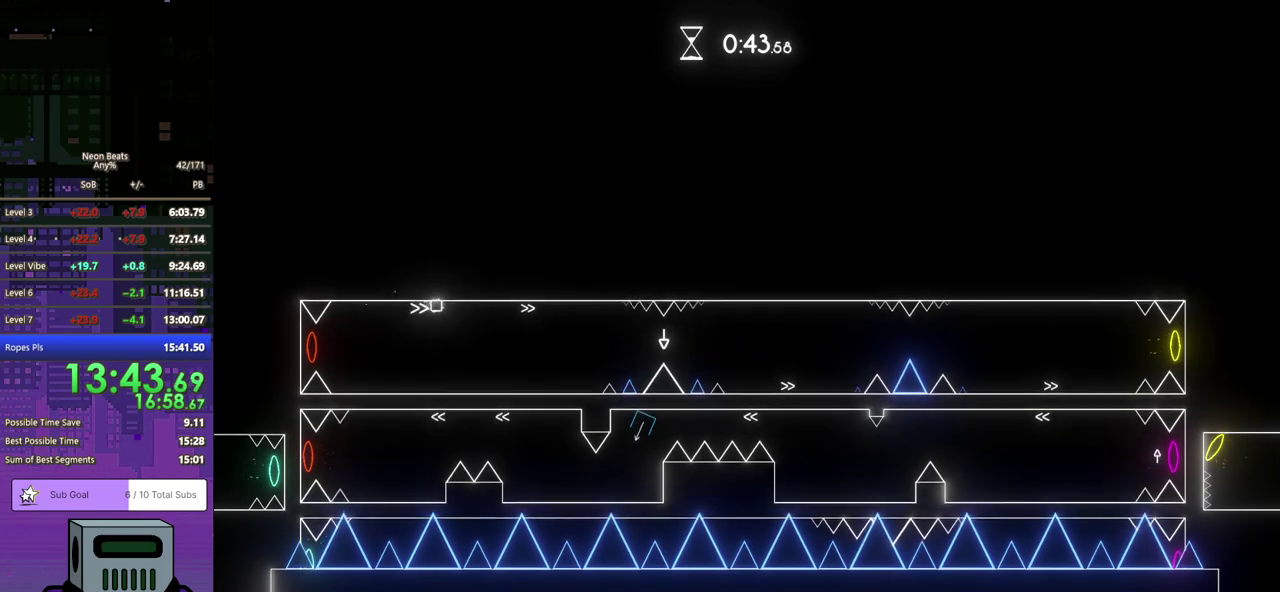
{"buttons": ["DPAD_DOWN", "DPAD_RIGHT"], "left_stick": "center", "events": []}
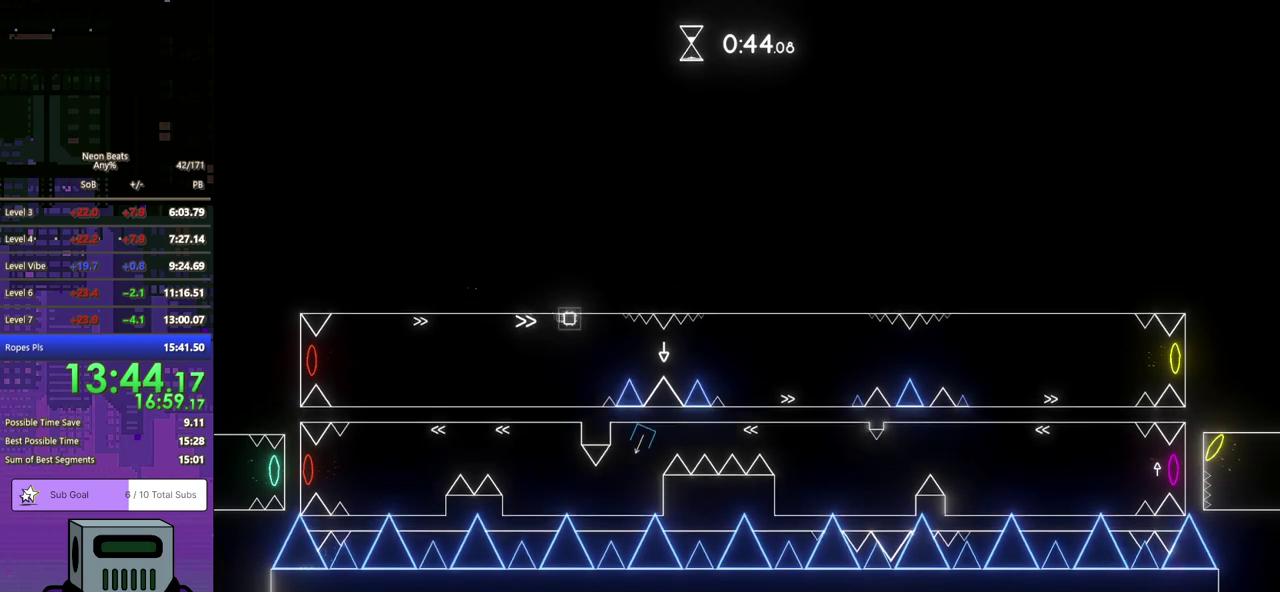
{"buttons": ["DPAD_DOWN", "DPAD_RIGHT"], "left_stick": "center", "events": [[133, "CROSS", "down"], [267, "CROSS", "up"]]}
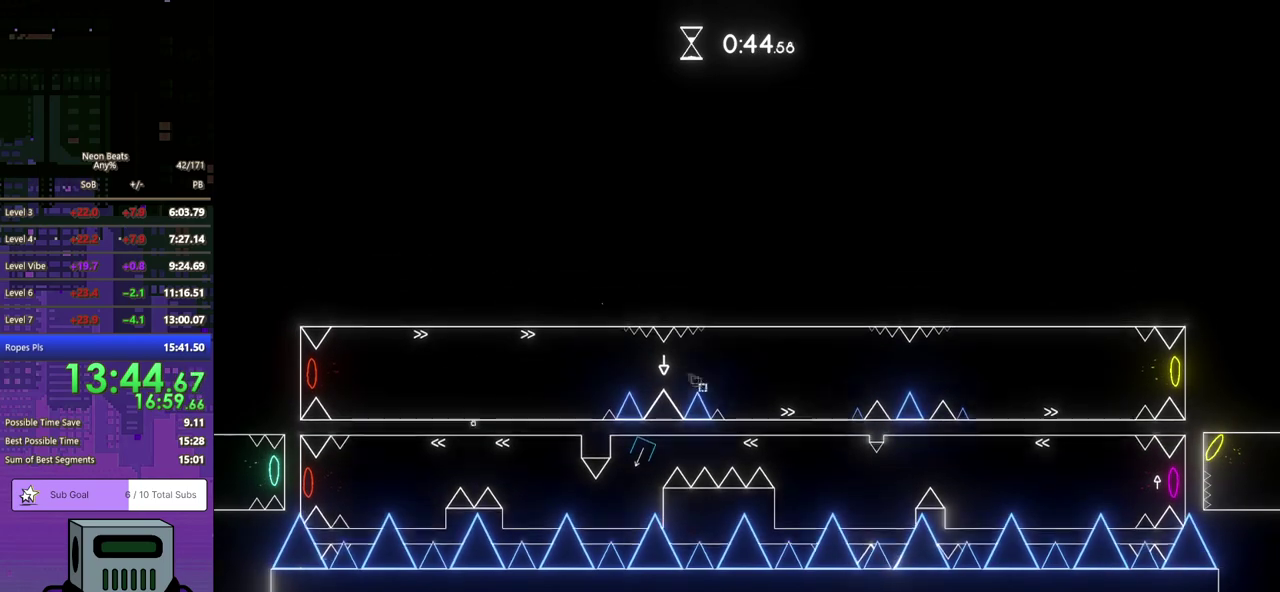
{"buttons": ["DPAD_DOWN", "DPAD_RIGHT"], "left_stick": "center", "events": []}
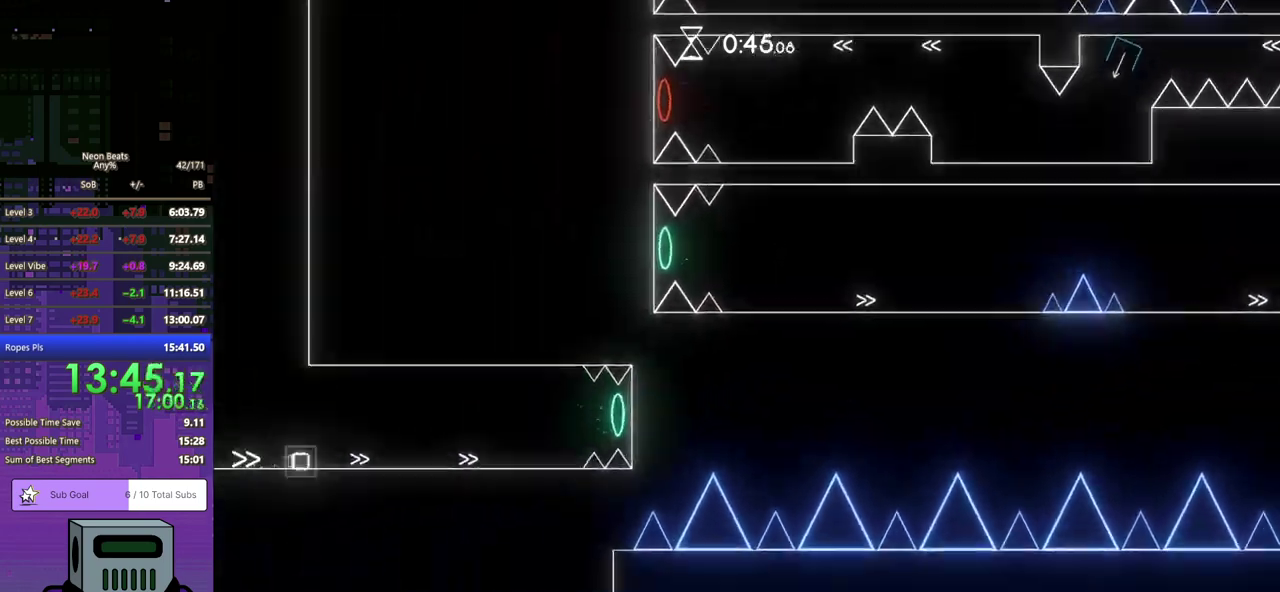
{"buttons": ["DPAD_DOWN", "DPAD_RIGHT"], "left_stick": "center", "events": []}
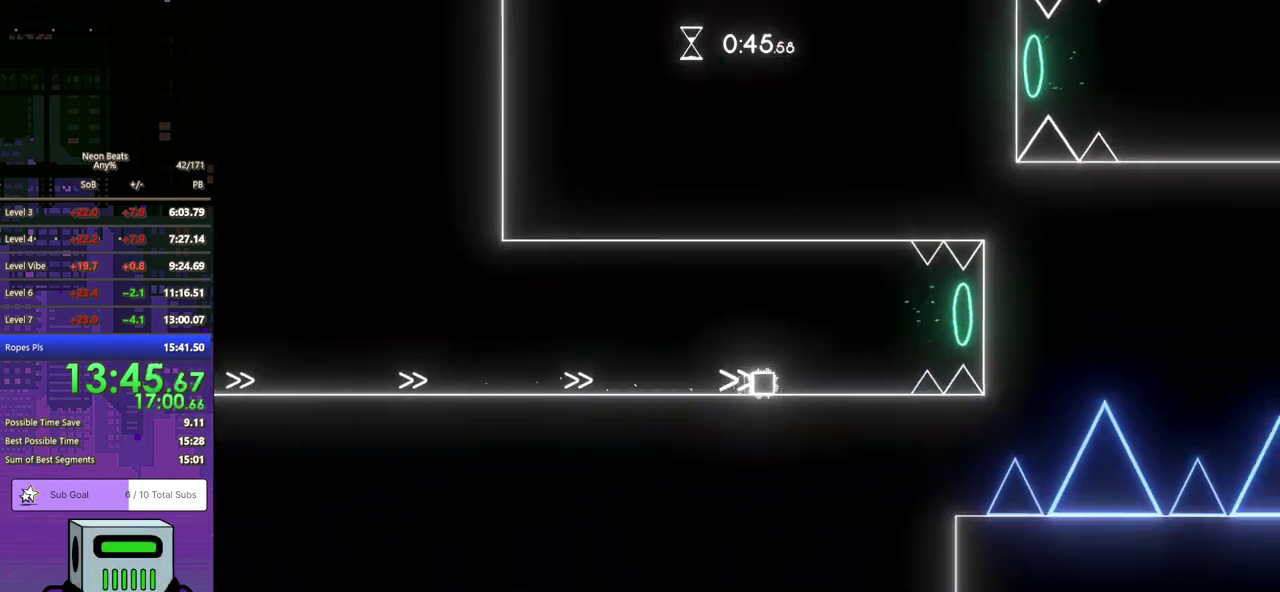
{"buttons": ["DPAD_DOWN", "DPAD_RIGHT"], "left_stick": "center", "events": [[150, "CROSS", "down"], [267, "CROSS", "up"]]}
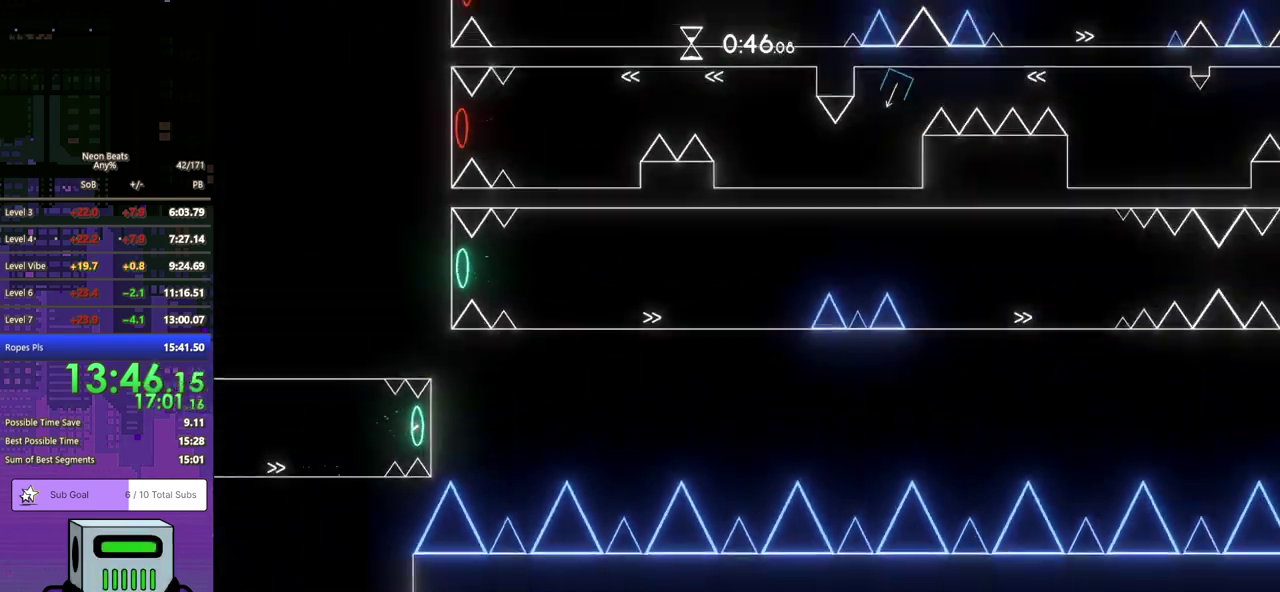
{"buttons": ["DPAD_DOWN", "DPAD_RIGHT"], "left_stick": "center", "events": []}